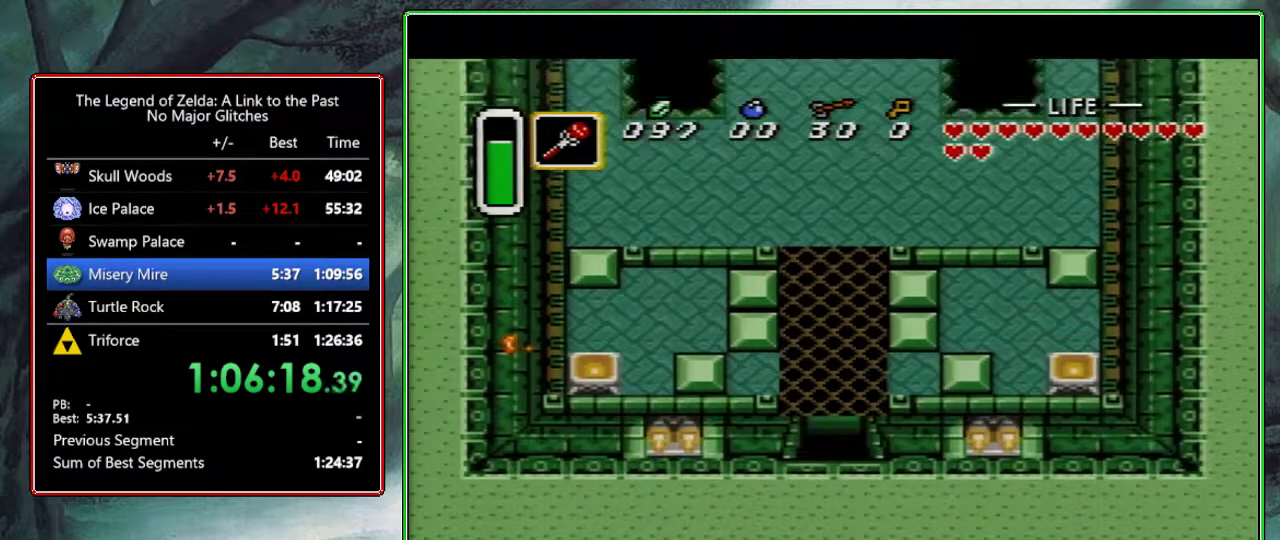
Gameplay with a controller (Nintendo layout); each line is a JSON object with the inputs held at the frame after it. "events" lists button and stick changes between this image and that frame as [ms after this image, input, new state], when the widget could be followed in between. Not read: L3 R3.
{"buttons": ["DPAD_DOWN"], "events": []}
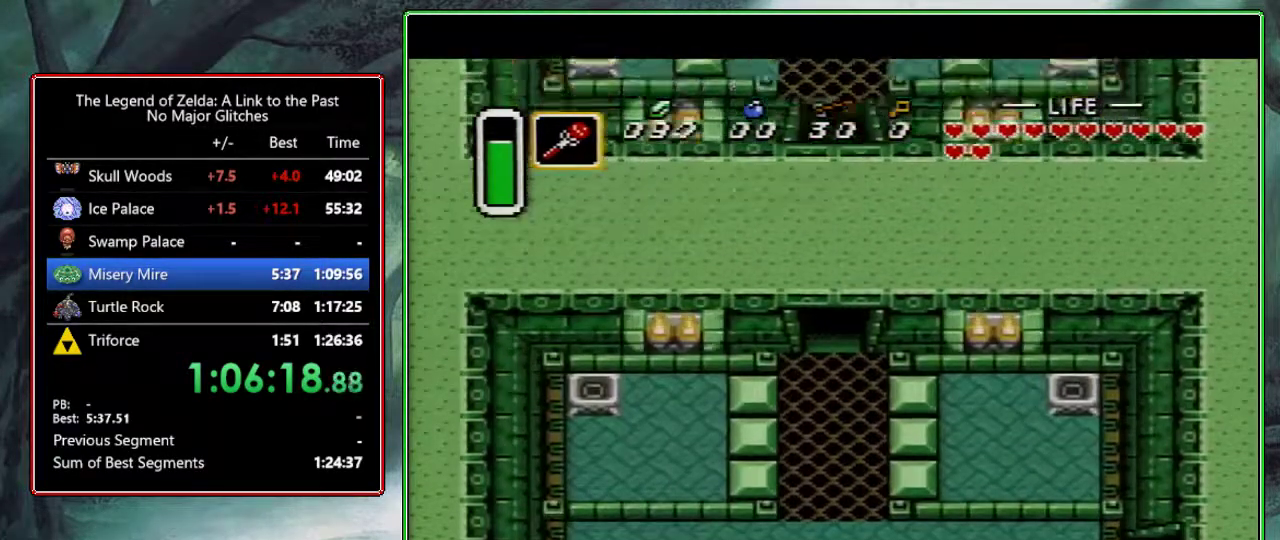
{"buttons": ["DPAD_DOWN", "DPAD_LEFT"], "events": [[167, "DPAD_LEFT", "down"]]}
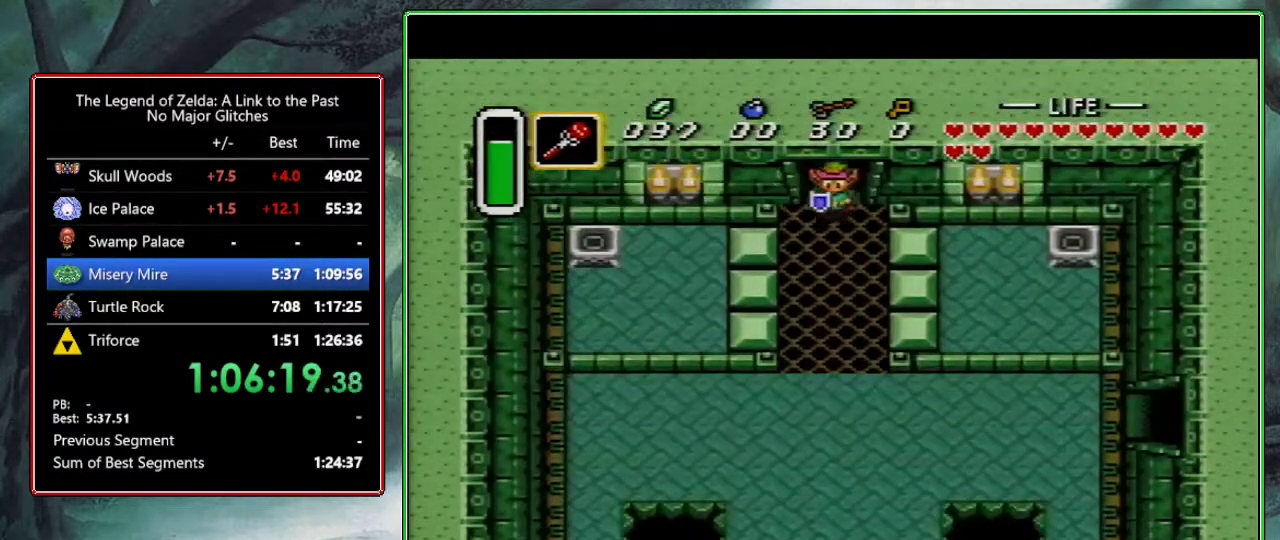
{"buttons": ["DPAD_LEFT"], "events": [[183, "DPAD_DOWN", "up"]]}
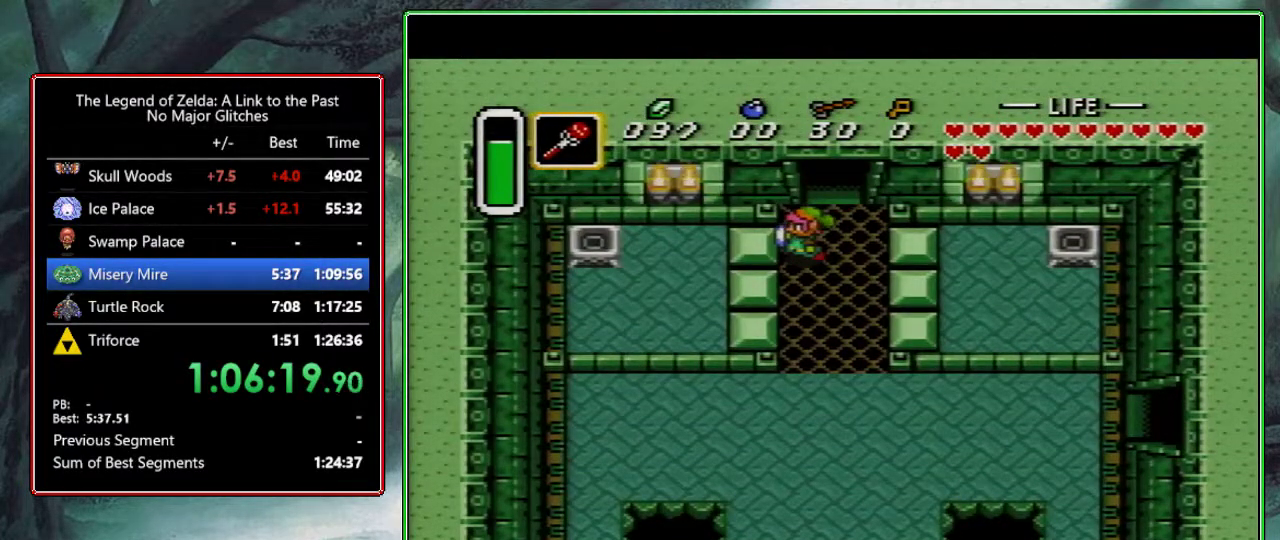
{"buttons": ["DPAD_DOWN", "DPAD_RIGHT"], "events": [[150, "Y", "down"], [233, "DPAD_DOWN", "down"], [250, "DPAD_LEFT", "up"], [267, "DPAD_RIGHT", "down"], [267, "Y", "up"]]}
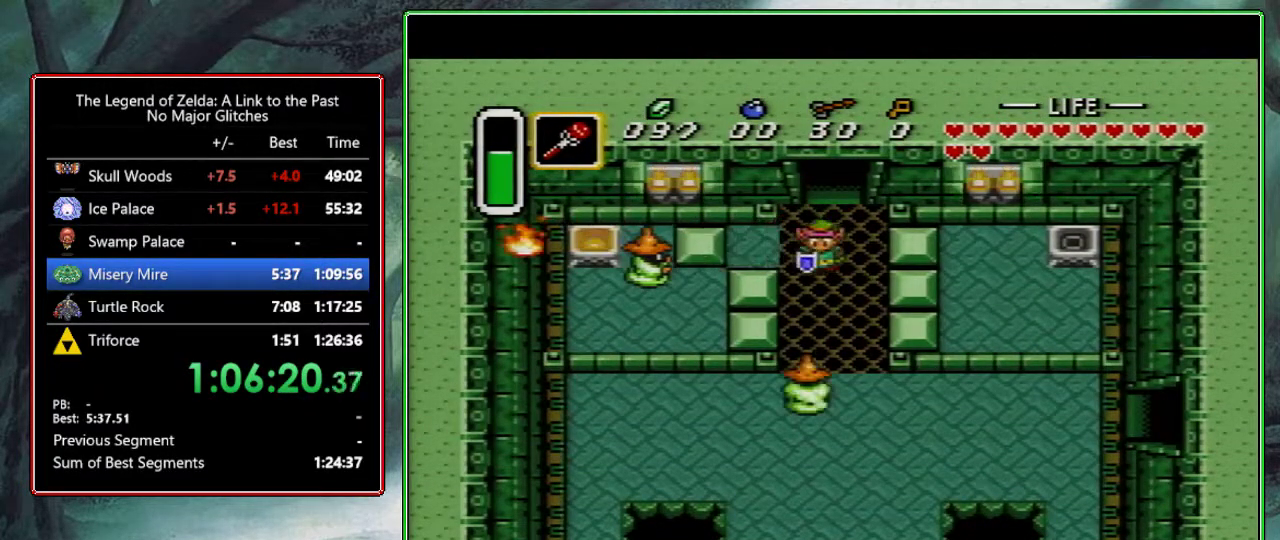
{"buttons": ["DPAD_DOWN", "DPAD_RIGHT"], "events": []}
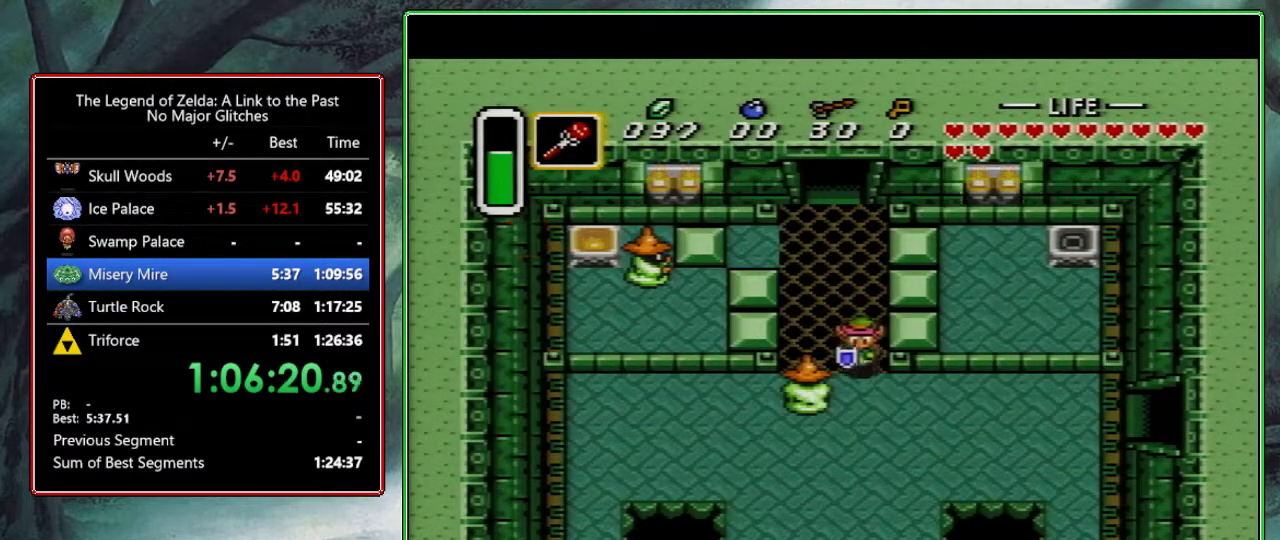
{"buttons": ["DPAD_RIGHT"], "events": [[317, "DPAD_DOWN", "up"]]}
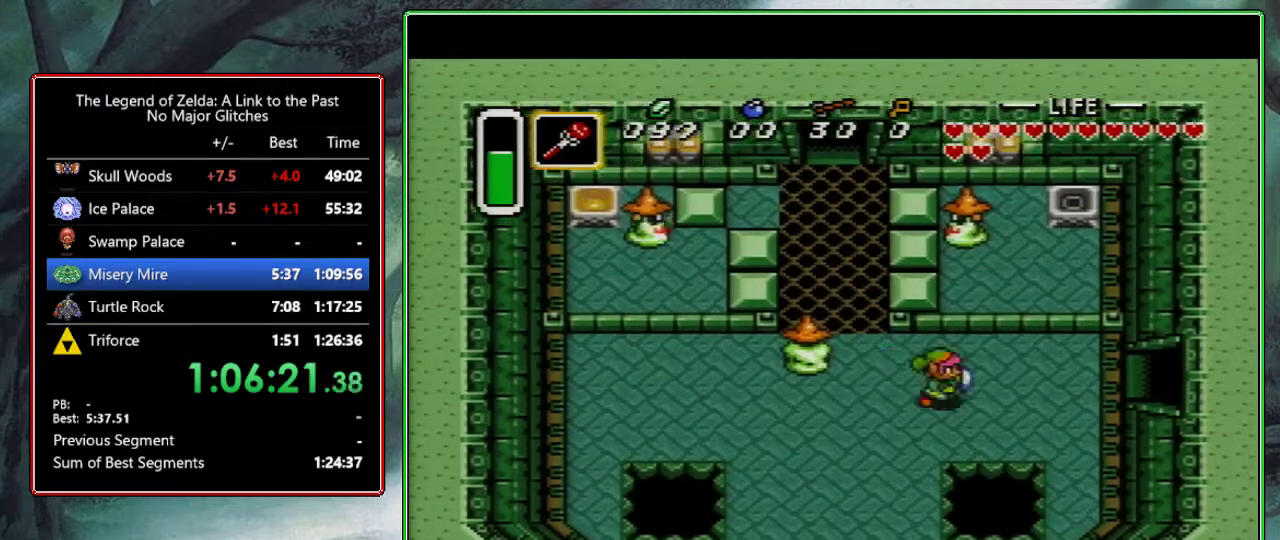
{"buttons": ["Y"], "events": [[400, "DPAD_RIGHT", "up"], [400, "DPAD_UP", "down"], [433, "Y", "down"], [483, "DPAD_UP", "up"]]}
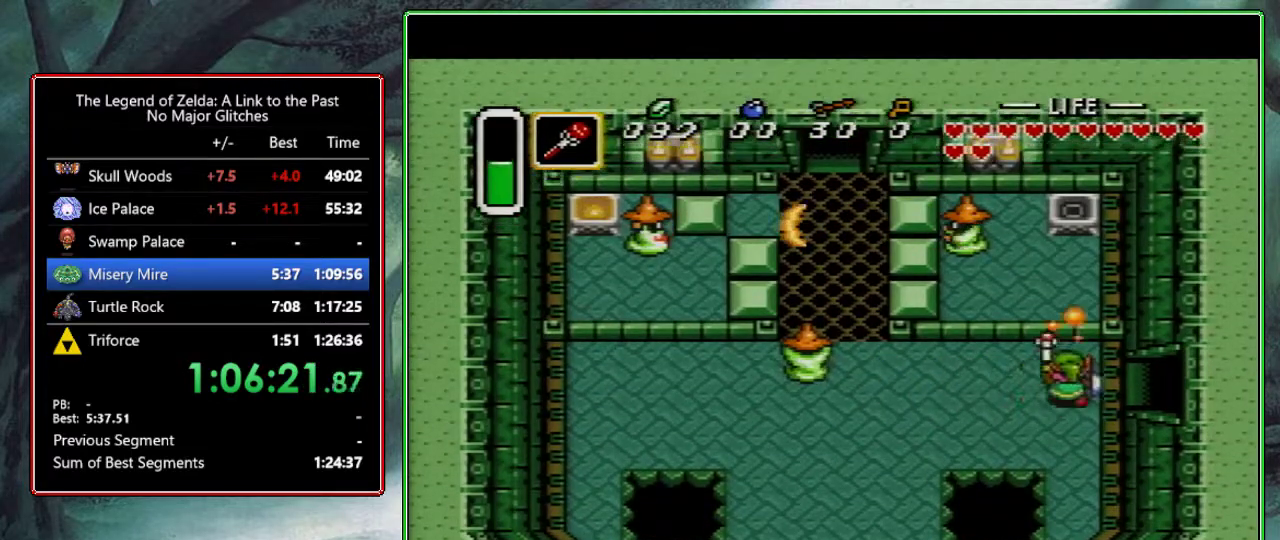
{"buttons": [], "events": [[50, "Y", "up"]]}
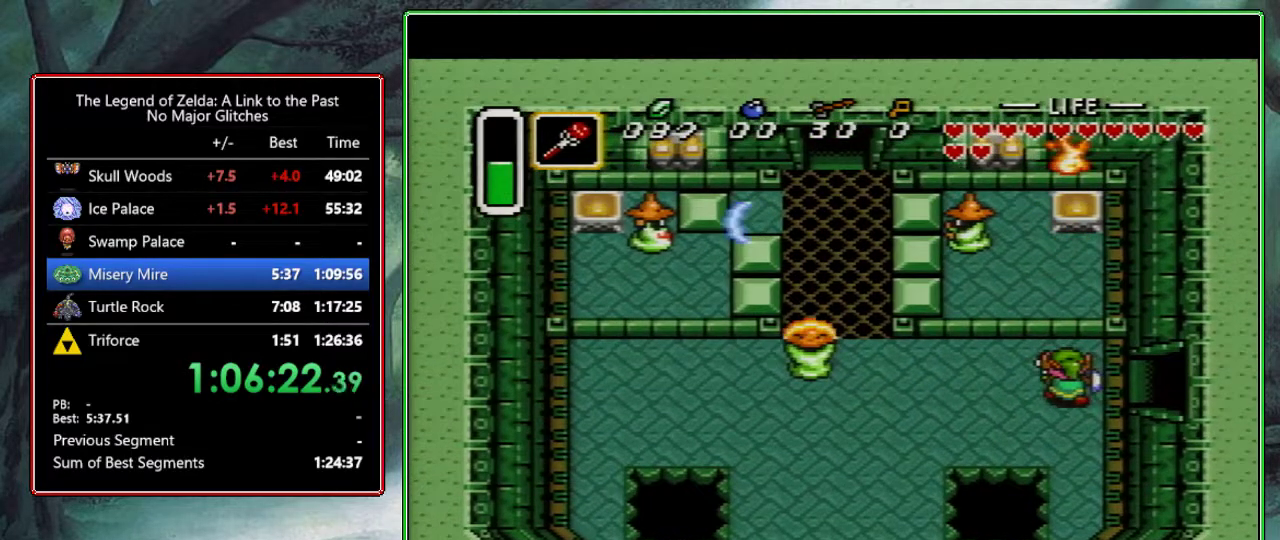
{"buttons": [], "events": []}
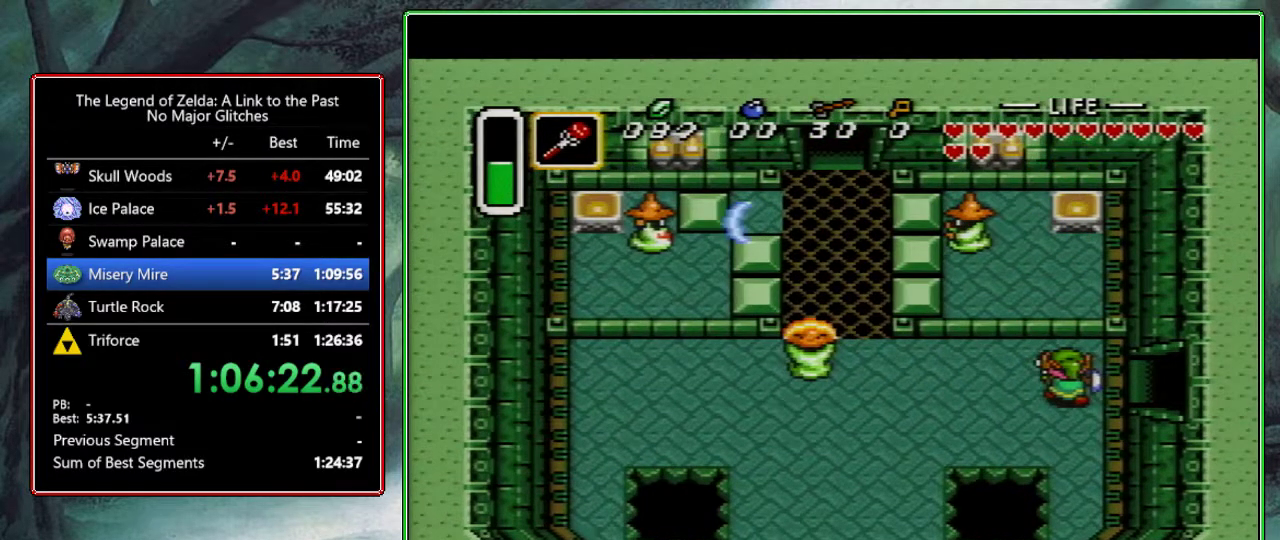
{"buttons": [], "events": []}
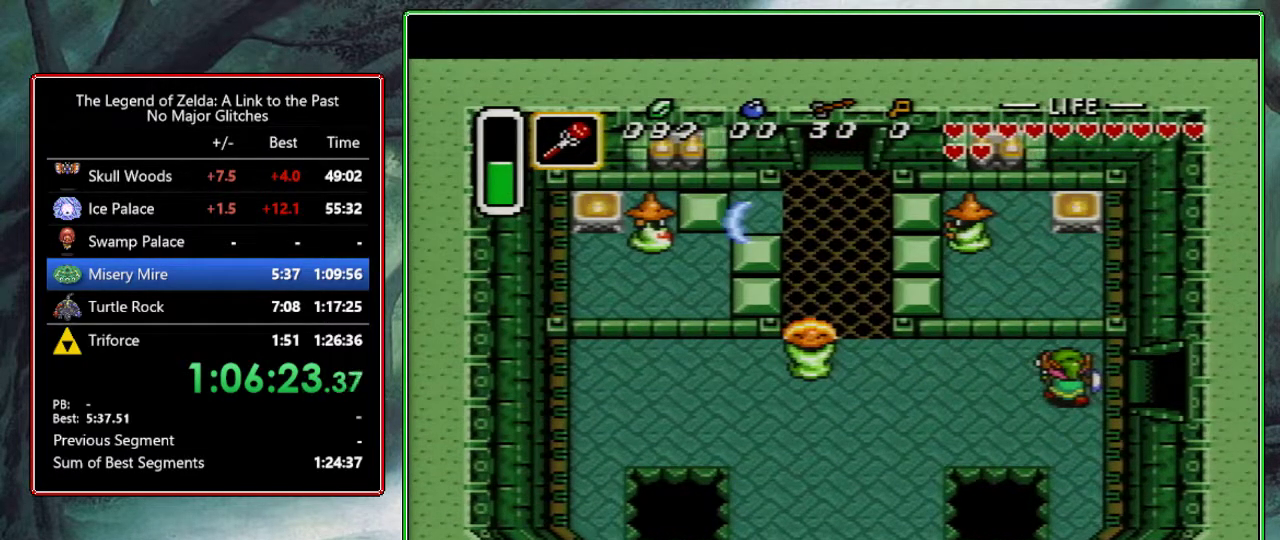
{"buttons": [], "events": []}
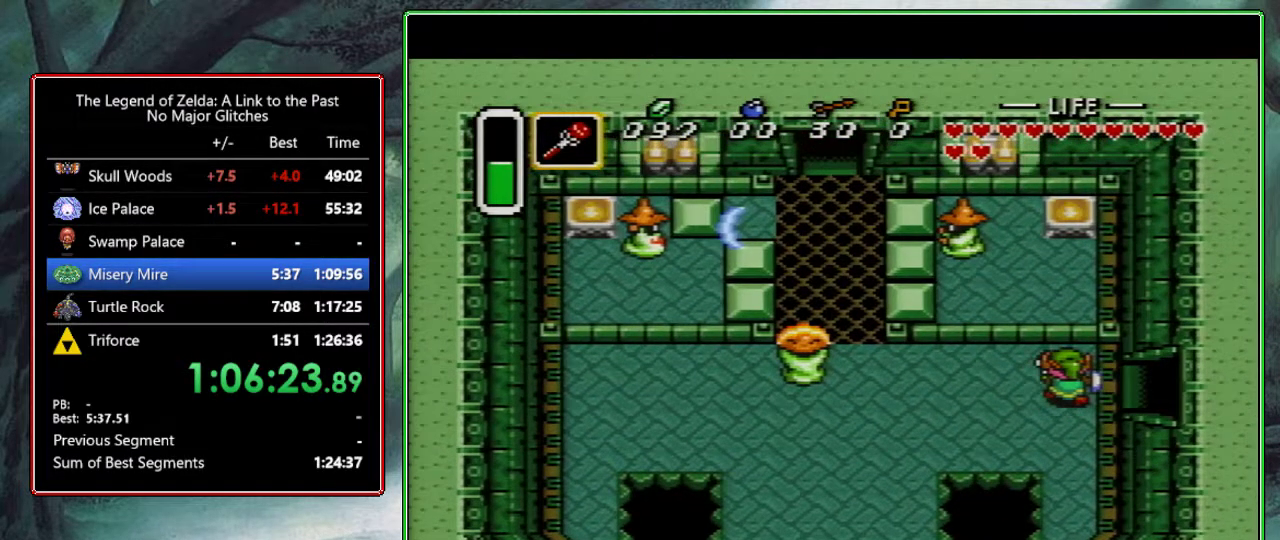
{"buttons": [], "events": []}
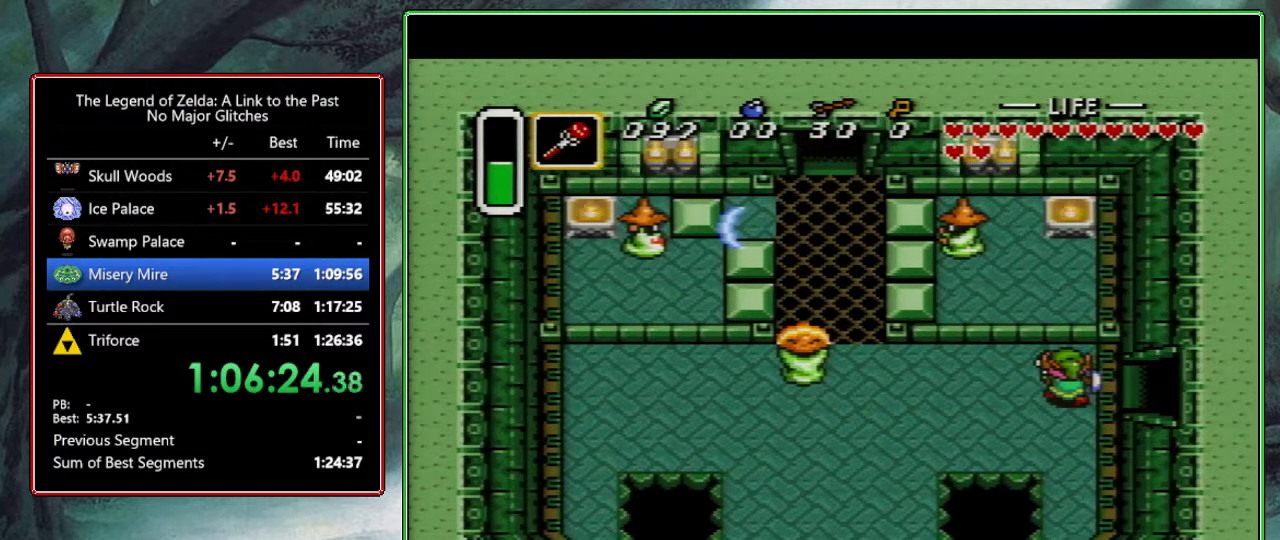
{"buttons": [], "events": []}
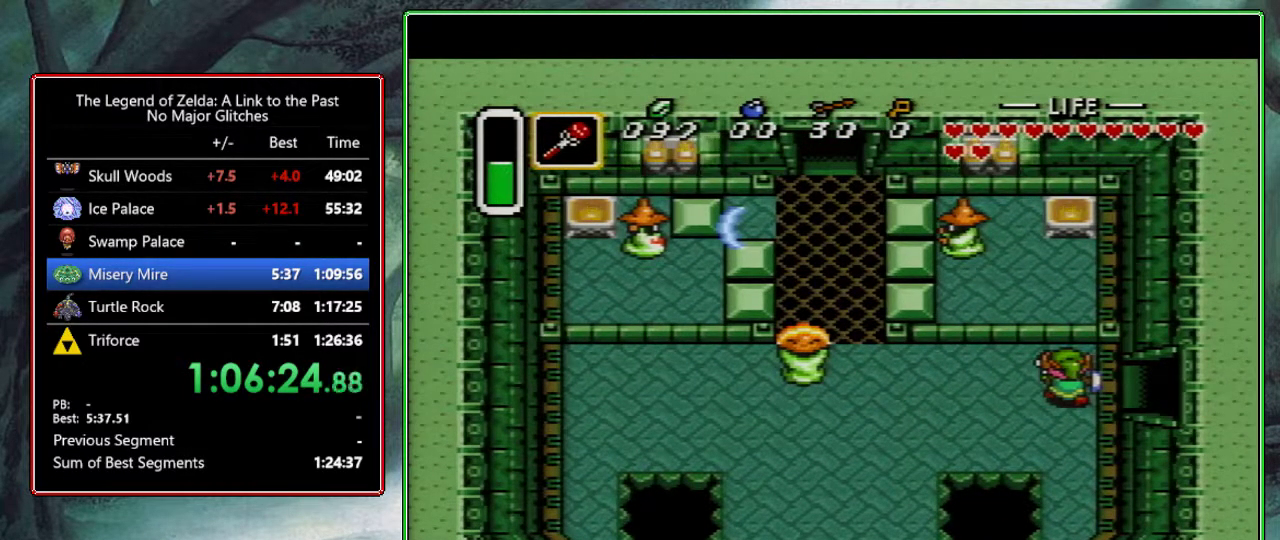
{"buttons": [], "events": []}
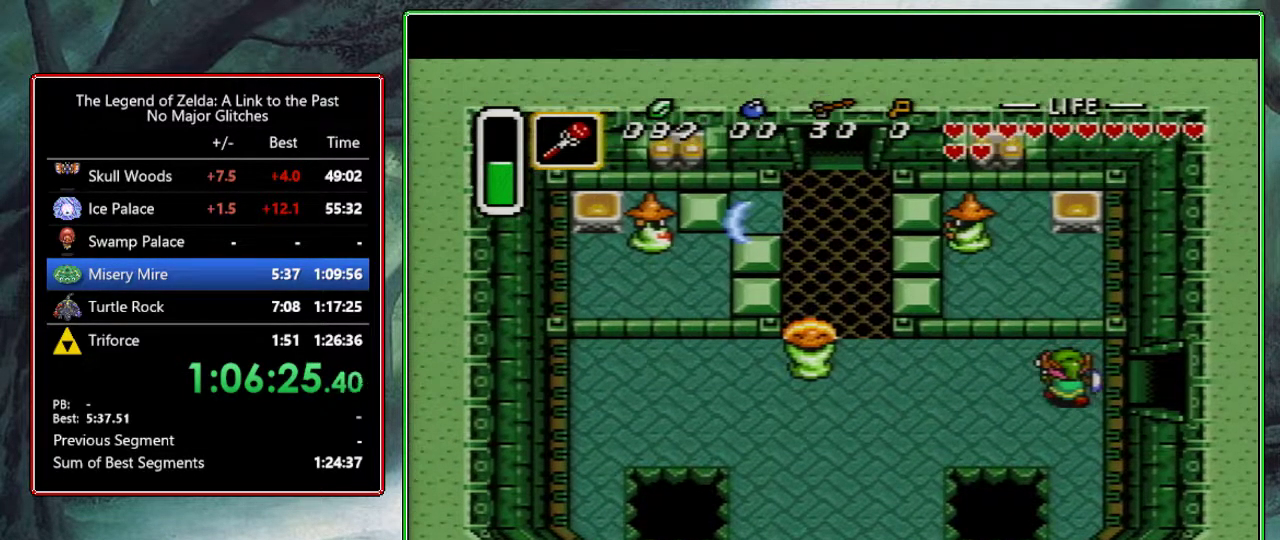
{"buttons": [], "events": []}
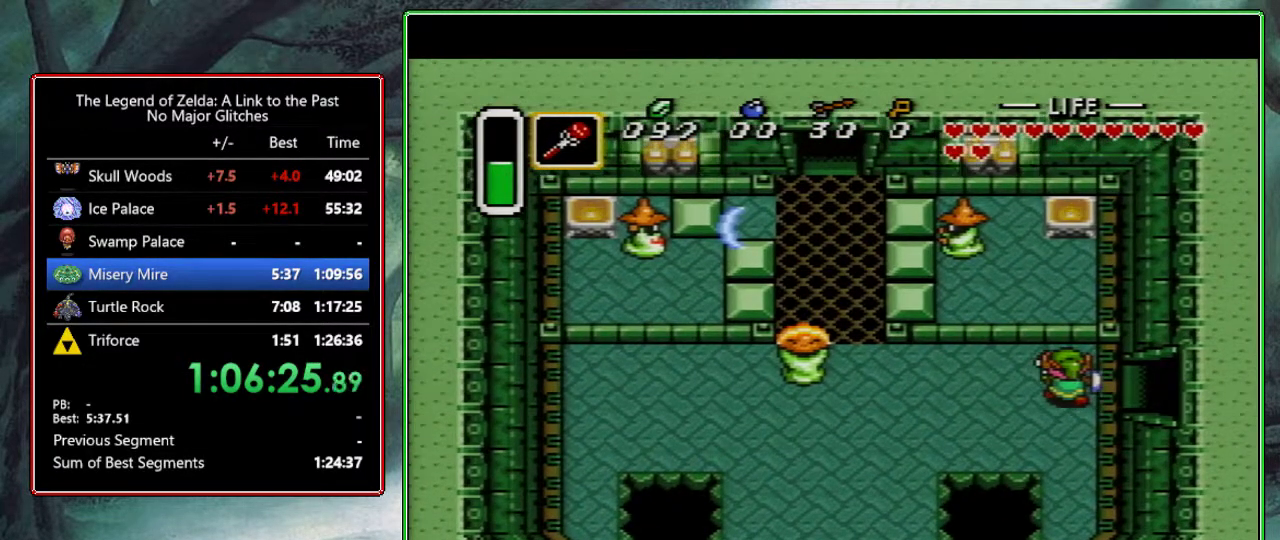
{"buttons": ["DPAD_RIGHT"], "events": [[100, "DPAD_RIGHT", "down"]]}
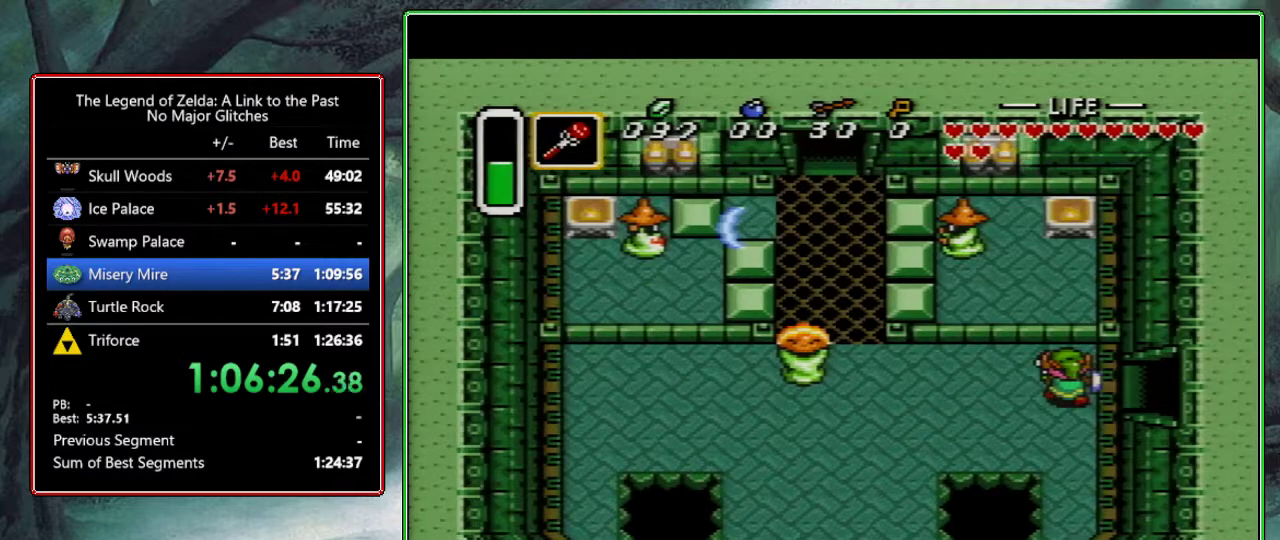
{"buttons": ["DPAD_RIGHT"], "events": []}
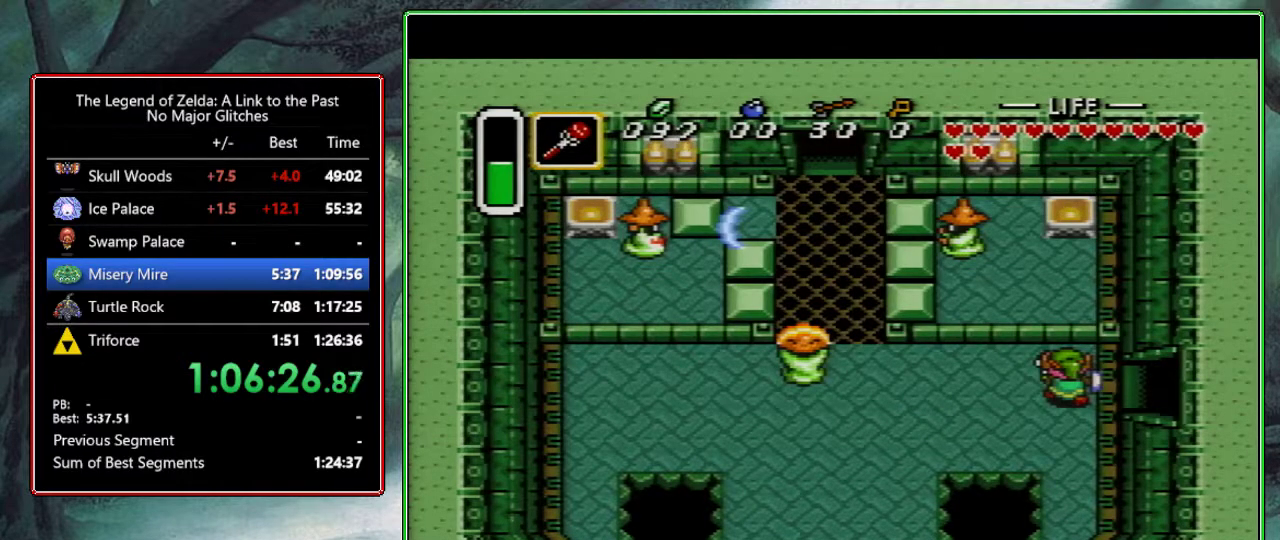
{"buttons": ["DPAD_RIGHT"], "events": []}
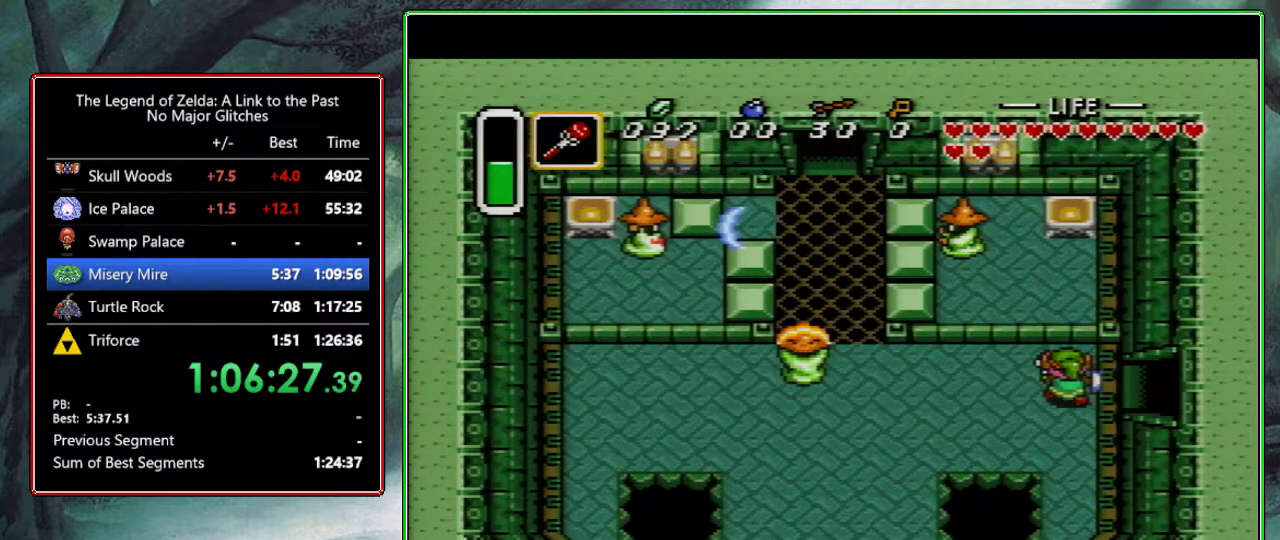
{"buttons": ["DPAD_RIGHT"], "events": []}
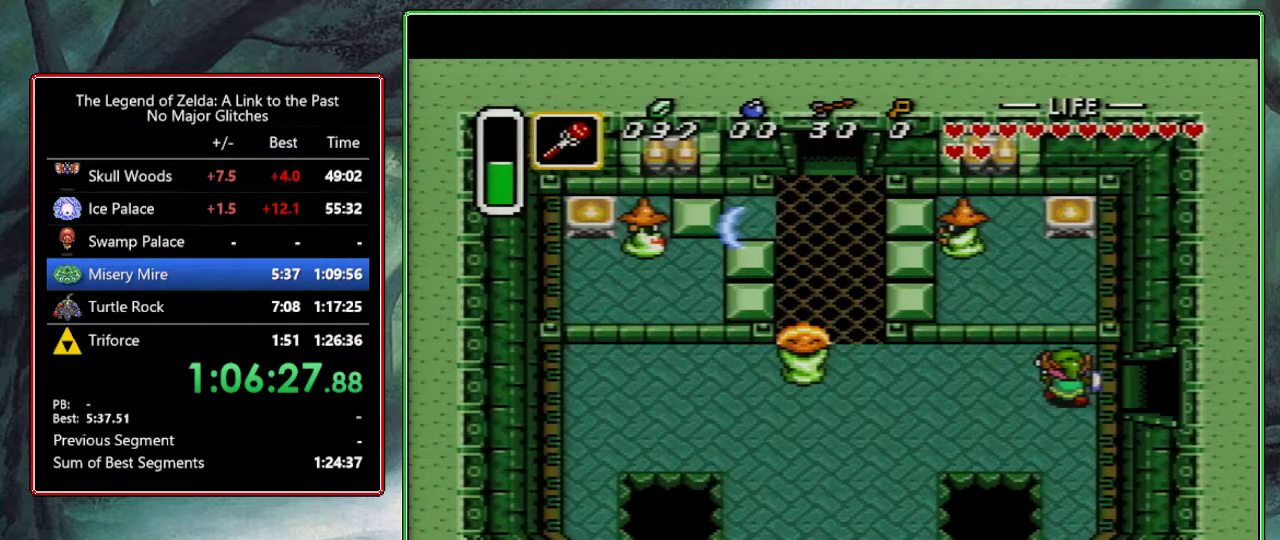
{"buttons": ["DPAD_RIGHT"], "events": []}
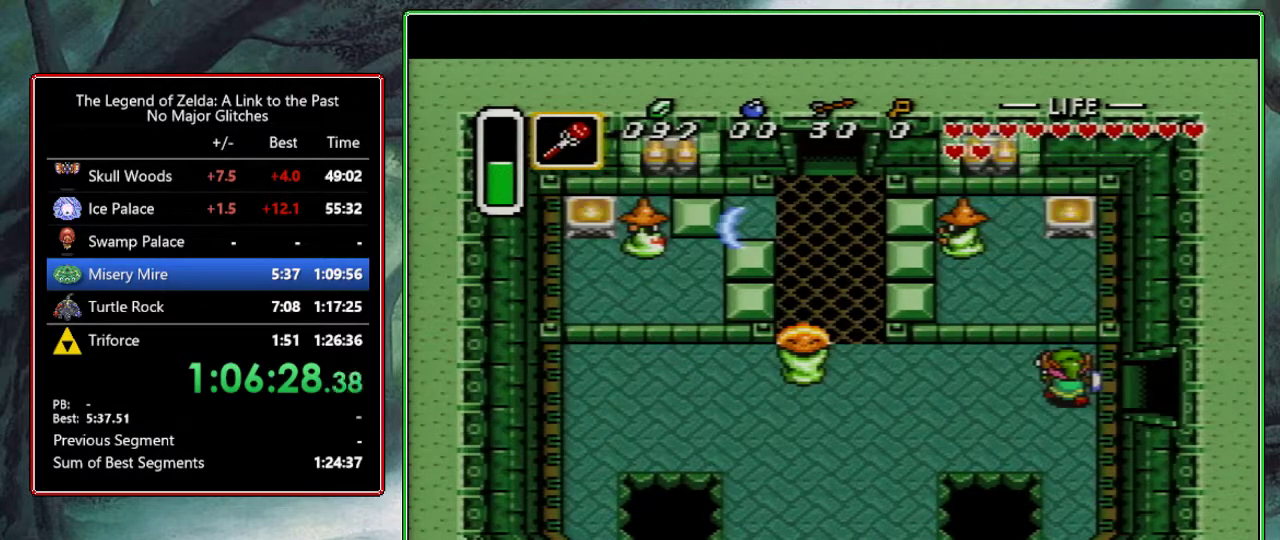
{"buttons": ["DPAD_RIGHT"], "events": []}
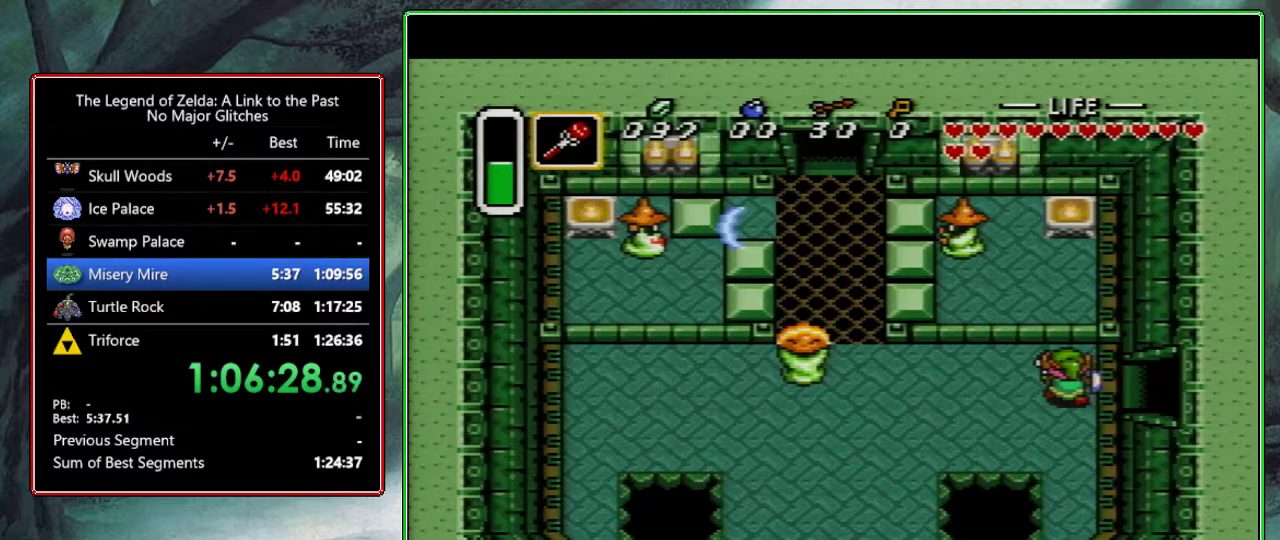
{"buttons": ["DPAD_RIGHT"], "events": []}
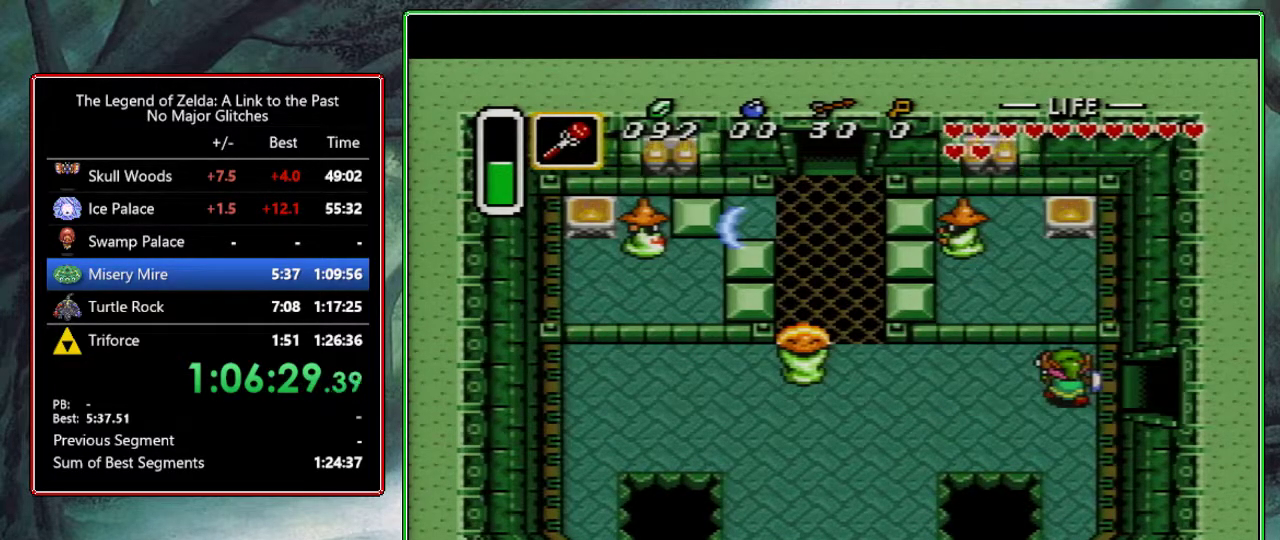
{"buttons": ["DPAD_RIGHT"], "events": []}
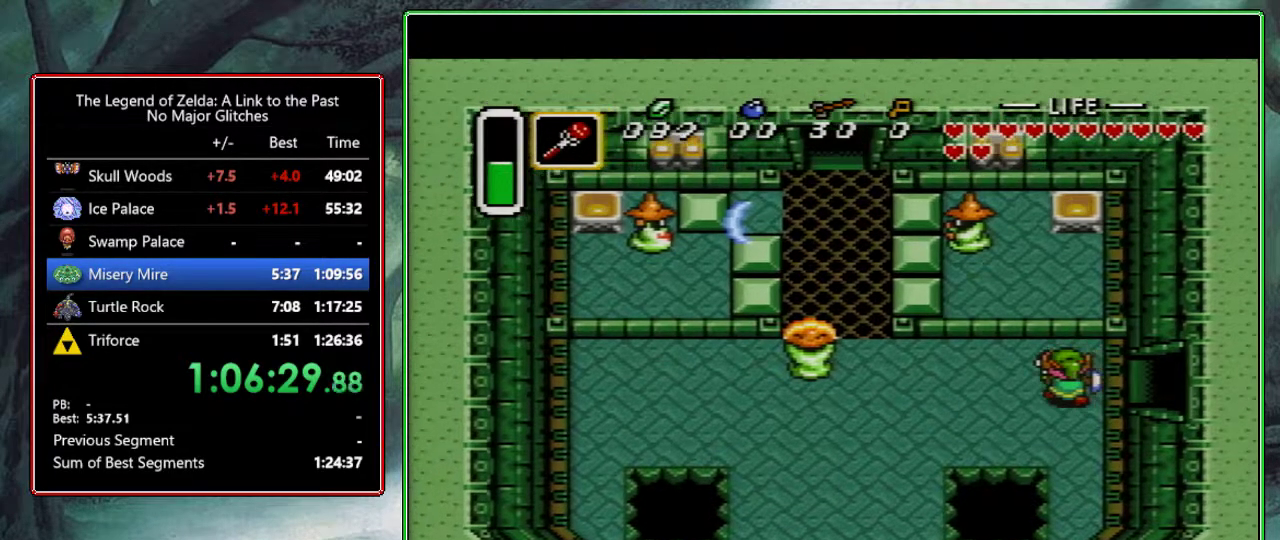
{"buttons": ["DPAD_RIGHT"], "events": []}
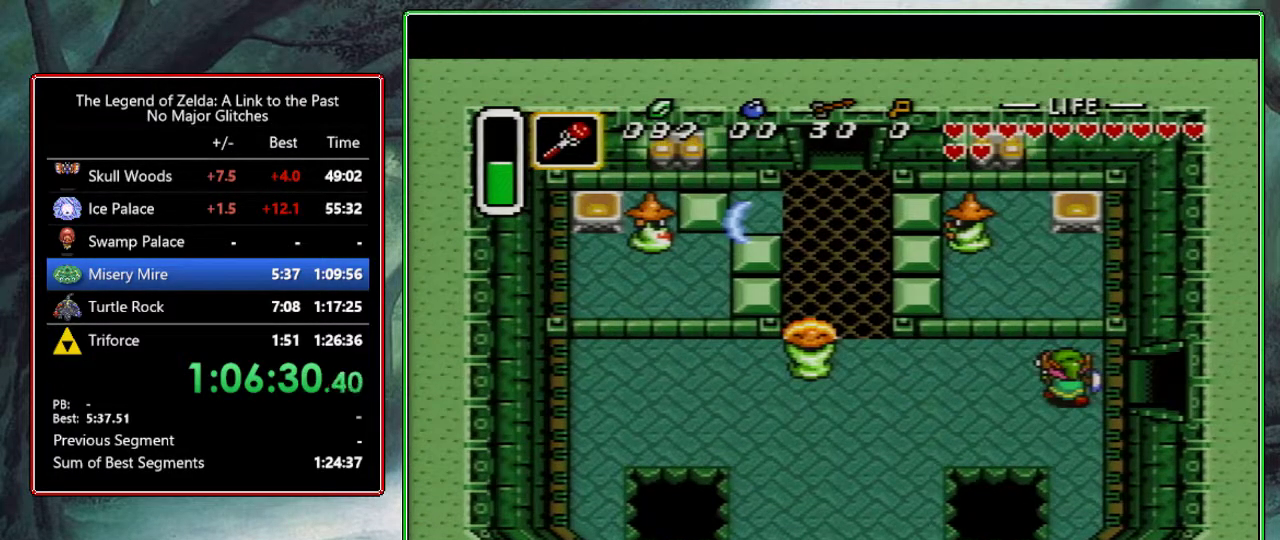
{"buttons": ["DPAD_RIGHT"], "events": []}
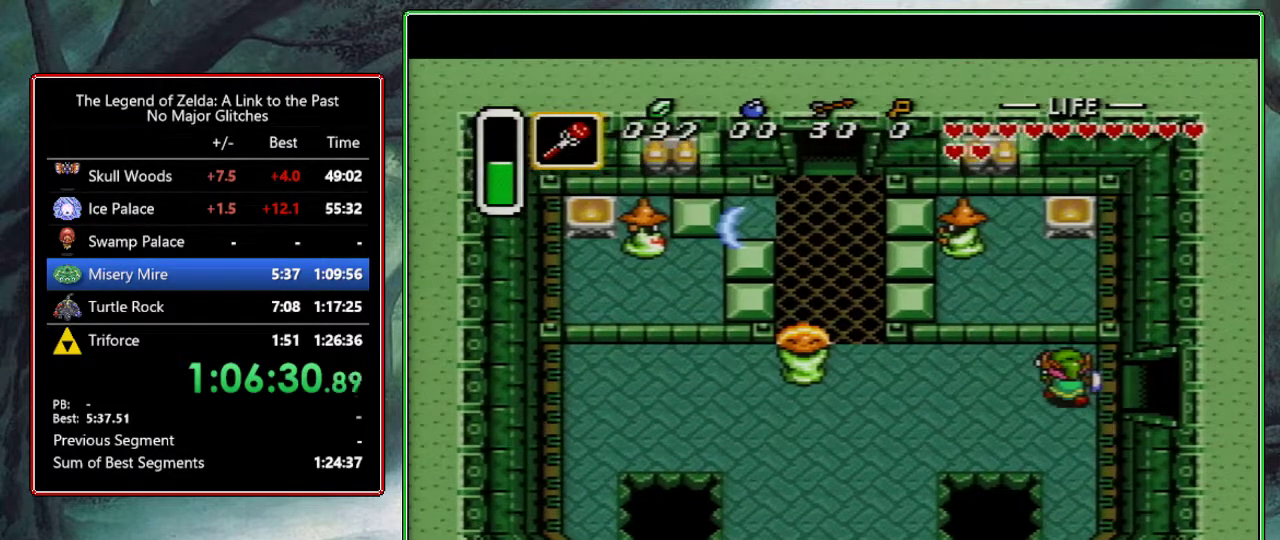
{"buttons": ["DPAD_RIGHT"], "events": []}
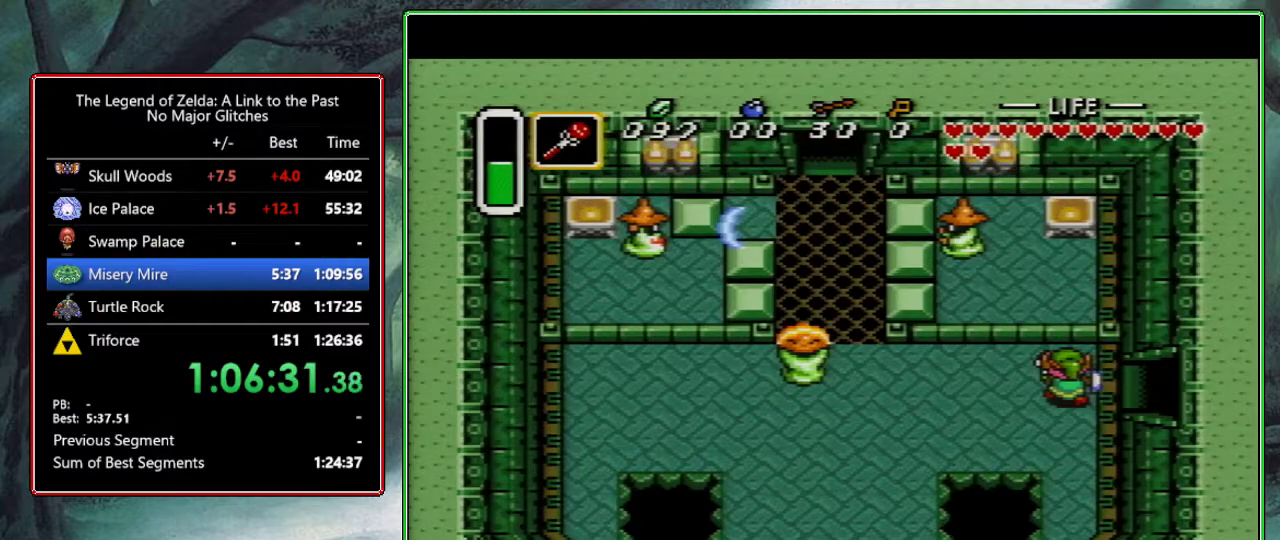
{"buttons": ["DPAD_RIGHT"], "events": []}
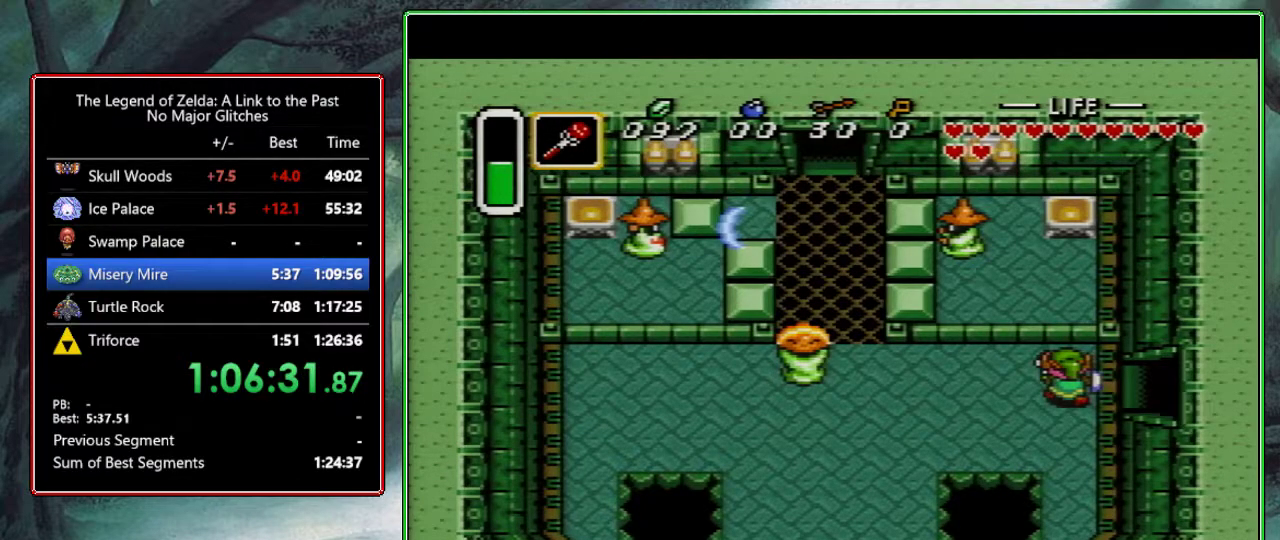
{"buttons": ["DPAD_RIGHT"], "events": []}
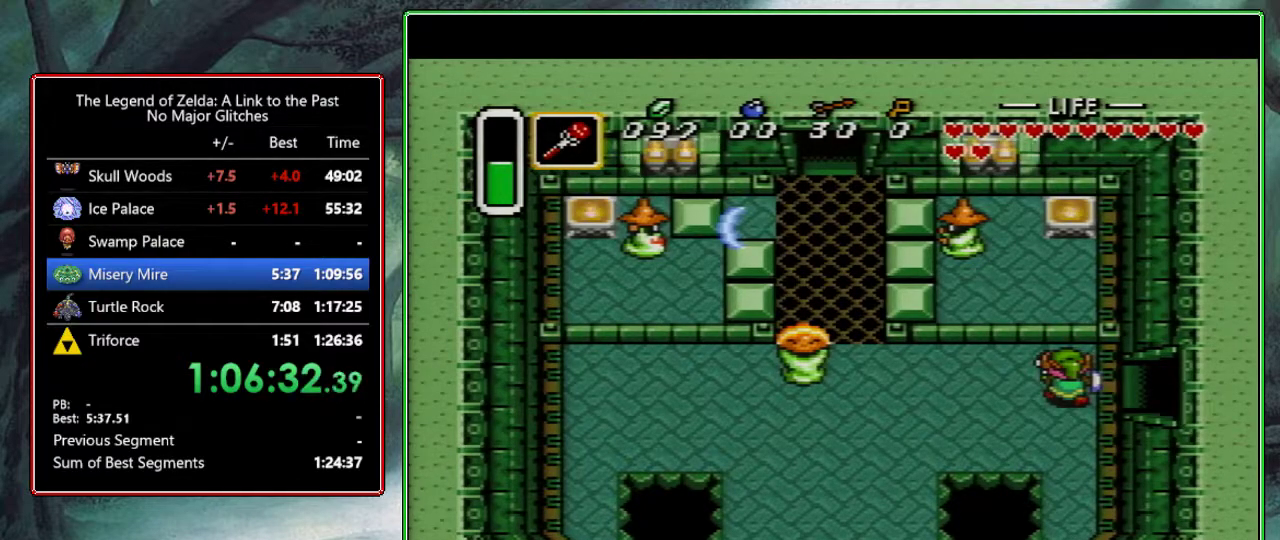
{"buttons": ["DPAD_RIGHT"], "events": []}